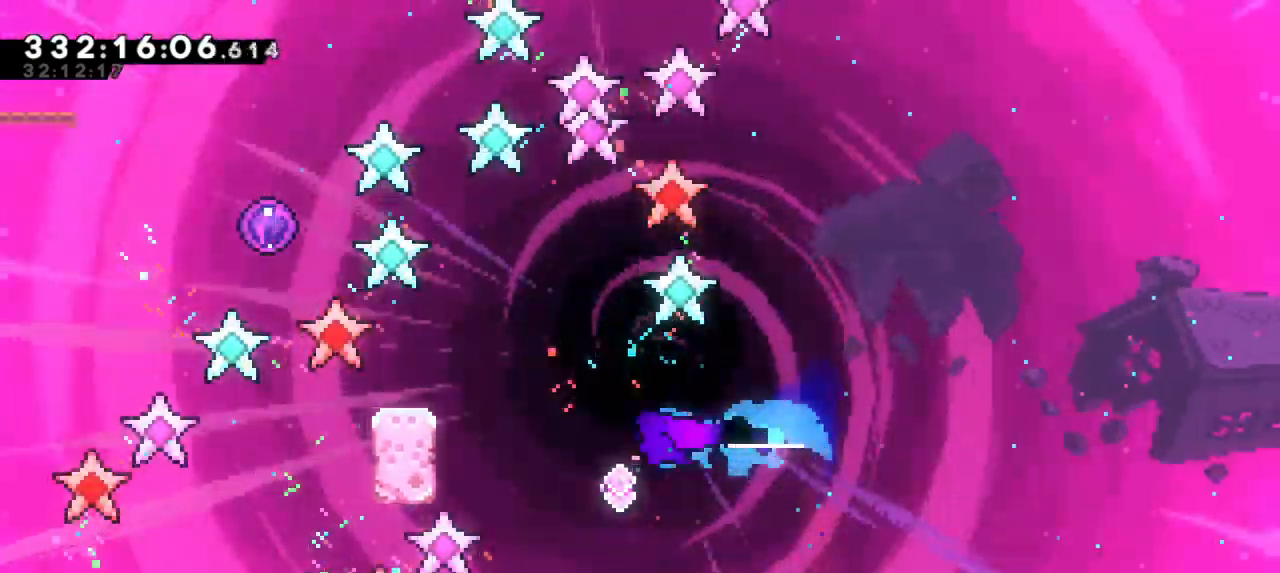
Gameplay with keyboard; each line is a JSON object with the keys held at the frame after it. "events" lists presses ("down") and releases ("up") of "dash", "demo", "down", "jump", "jump2", "left", "right" and "up" between this image and that frame as [ms after this image, input, new state], when the widget could be followed in between. No other keys are recorded. Mouse input is not recorded. Key names are as the overlay labels them; some are game actions (e.g. jump) rather than physical keys. Not read: grab other_keys.
{"keys": ["left"], "events": [[117, "dash", "down"], [317, "dash", "up"]]}
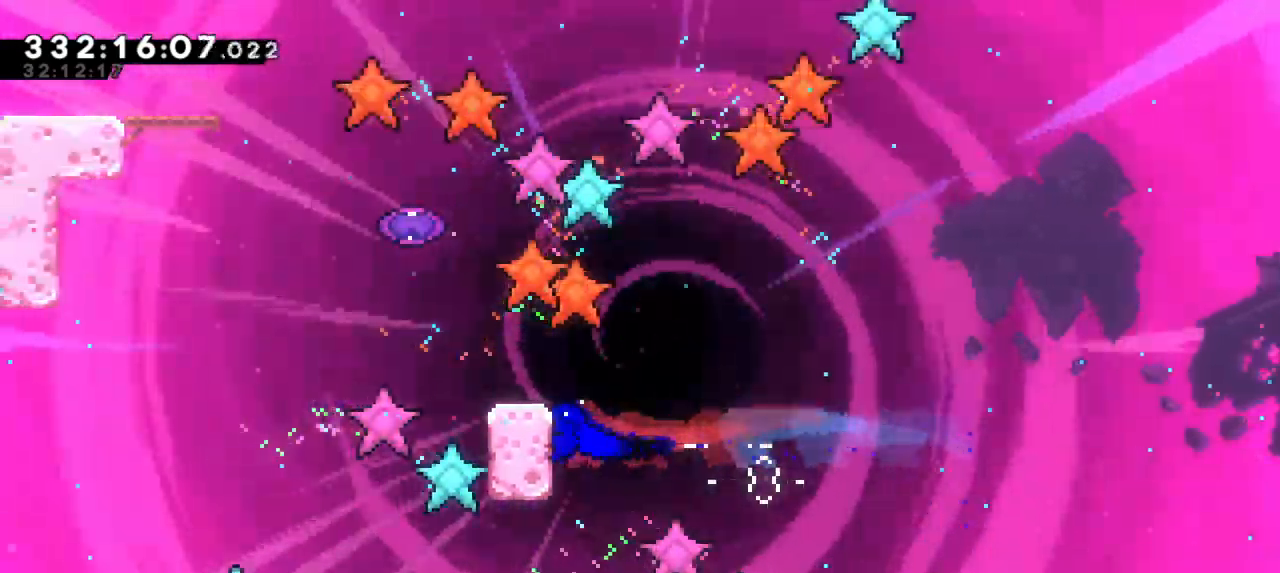
{"keys": [], "events": [[83, "left", "up"]]}
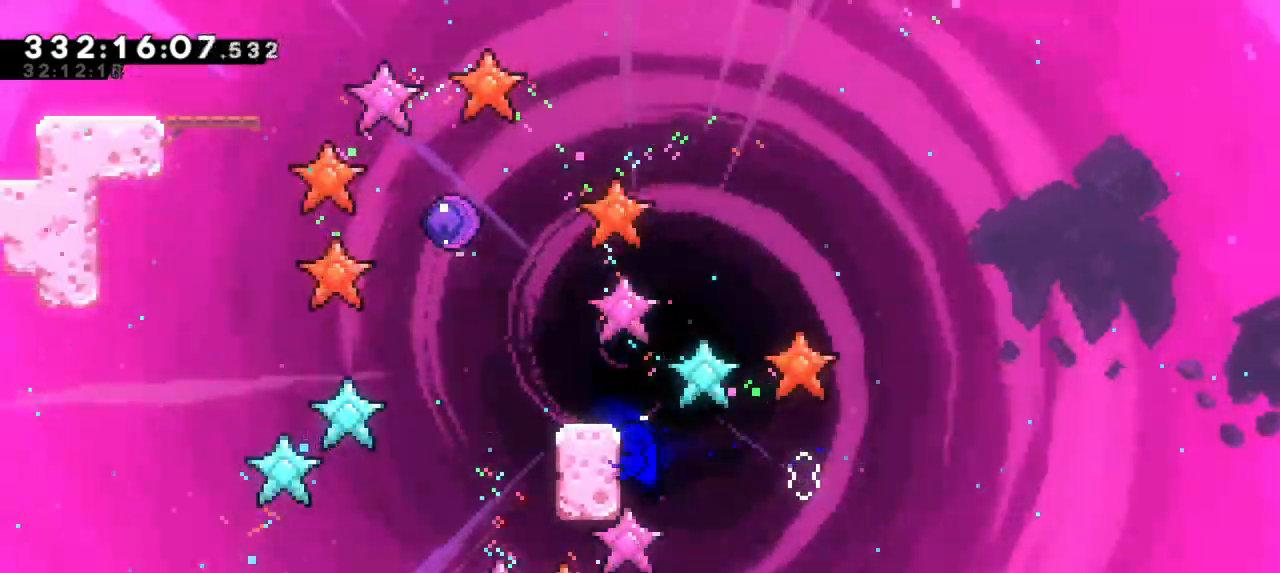
{"keys": [], "events": []}
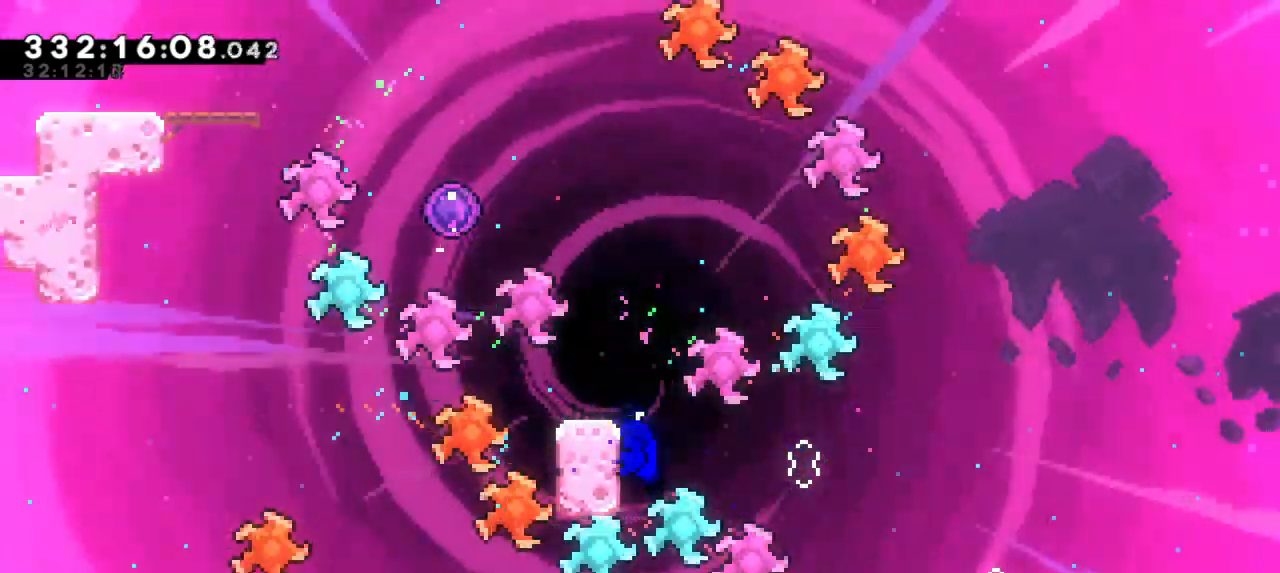
{"keys": [], "events": [[50, "up", "down"], [383, "up", "up"]]}
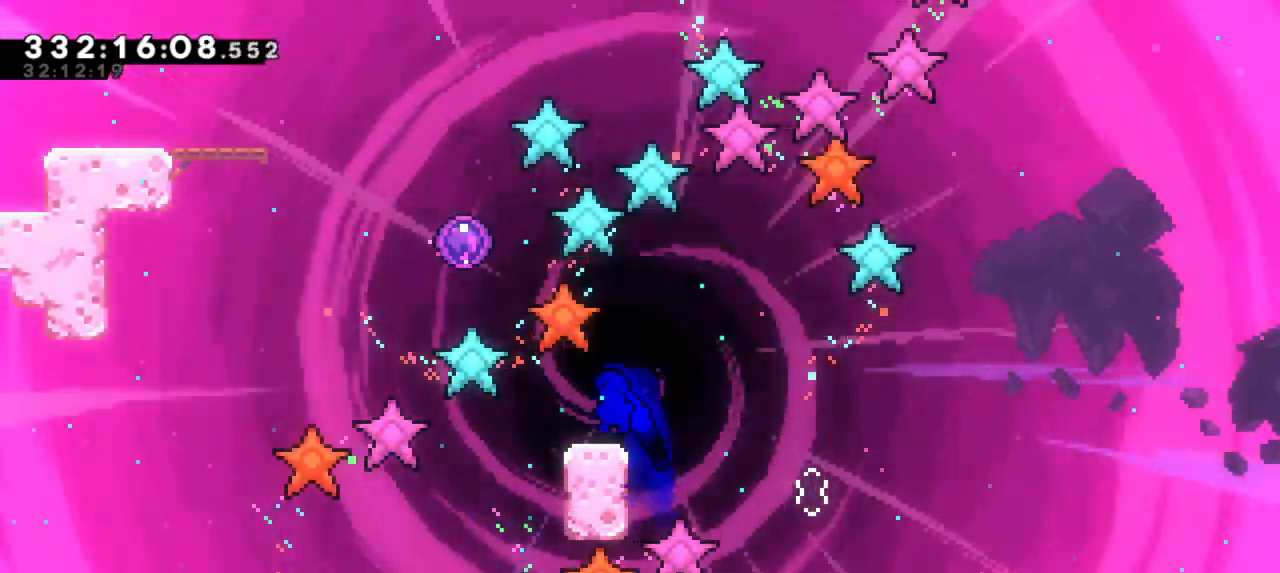
{"keys": [], "events": [[17, "left", "down"], [100, "left", "up"]]}
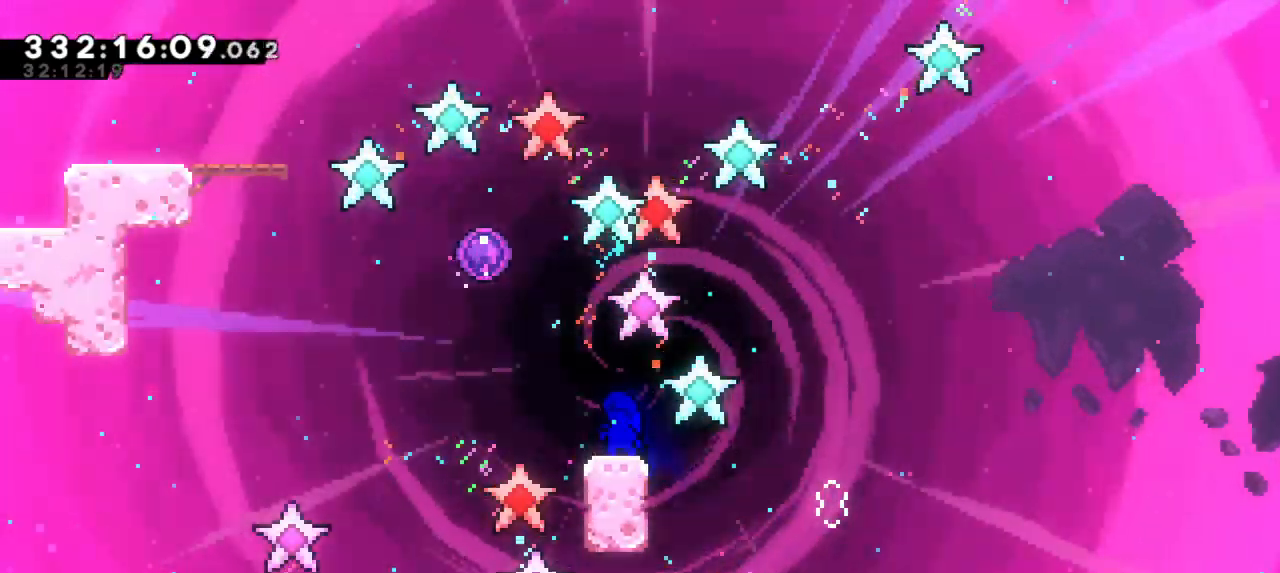
{"keys": []}
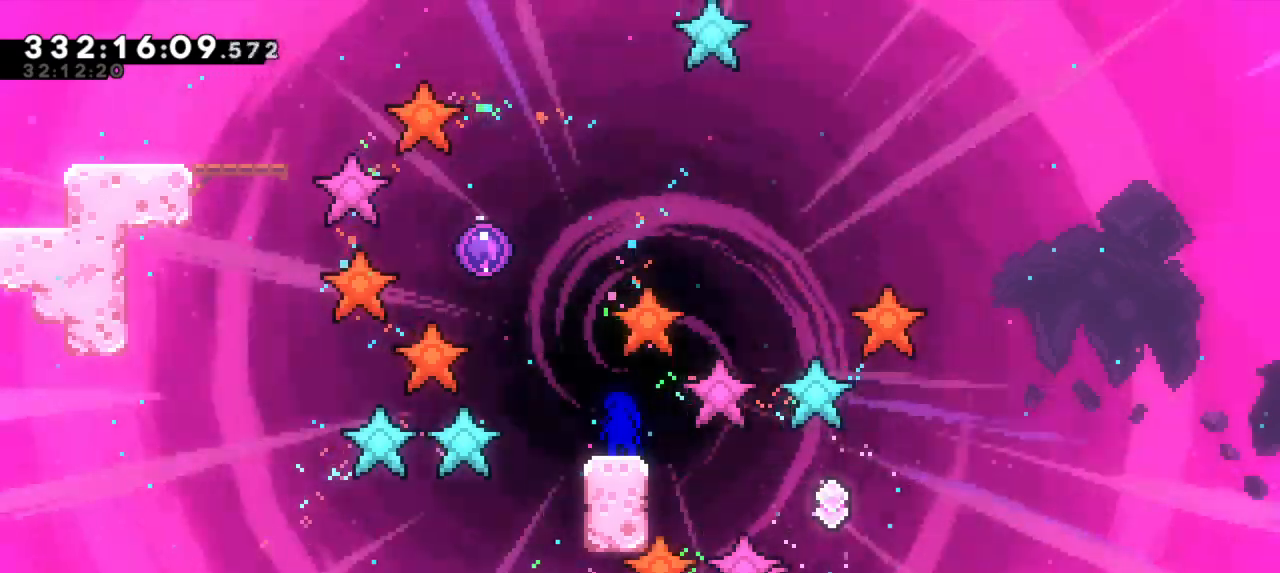
{"keys": [], "events": []}
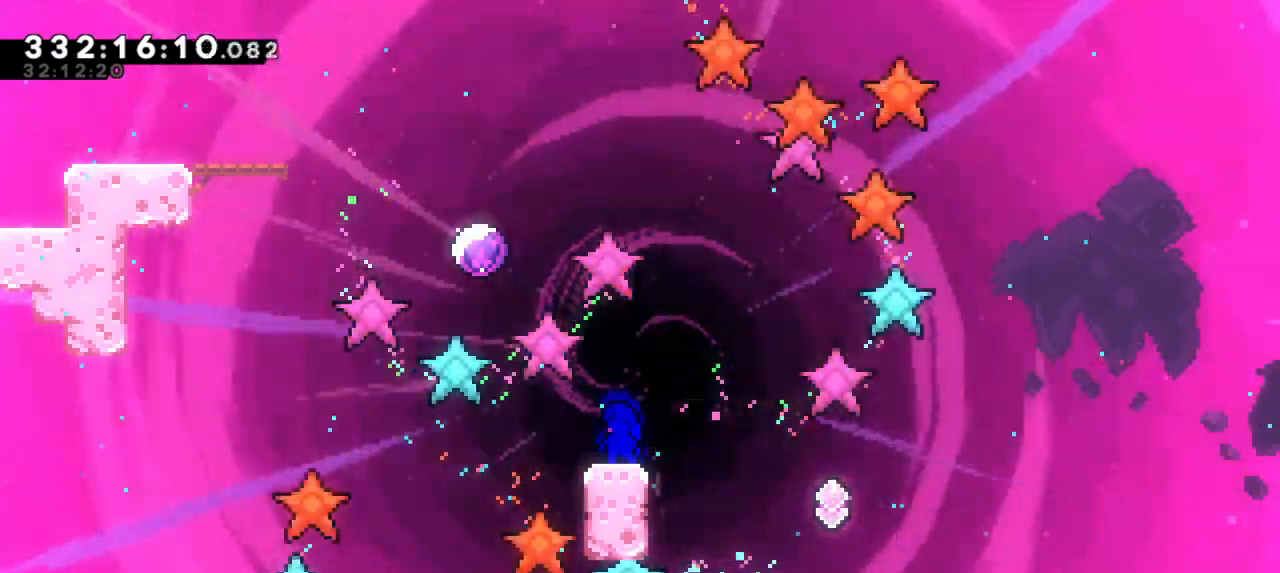
{"keys": [], "events": []}
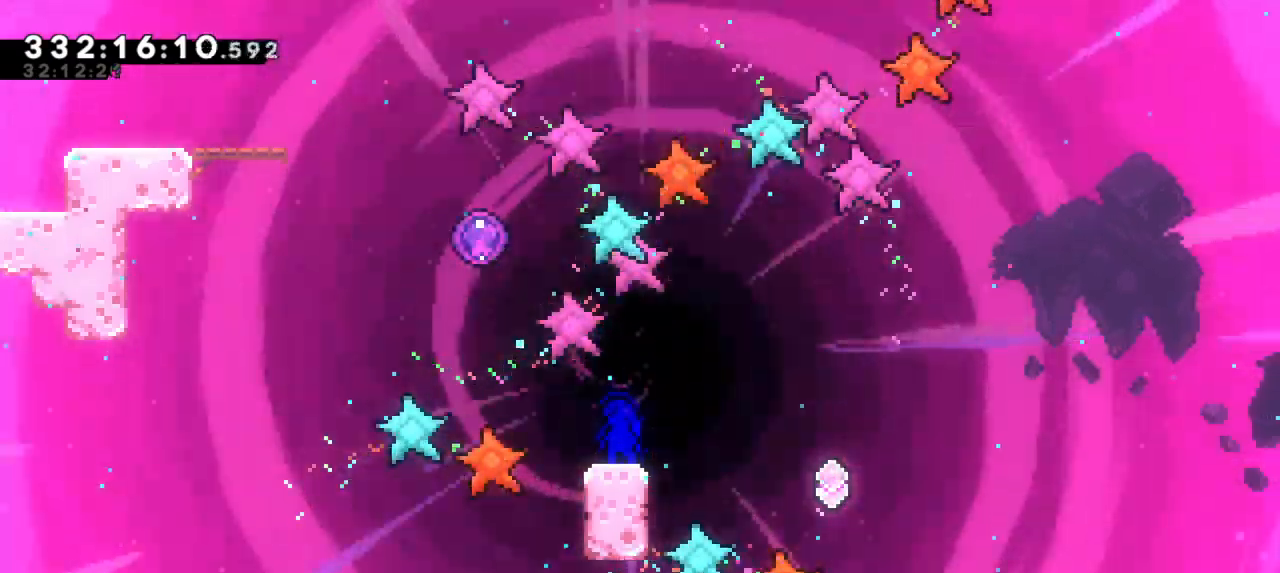
{"keys": ["dash", "up"], "events": [[83, "left", "down"], [117, "jump2", "down"], [367, "up", "down"], [383, "dash", "down"], [417, "left", "up"], [433, "jump2", "up"]]}
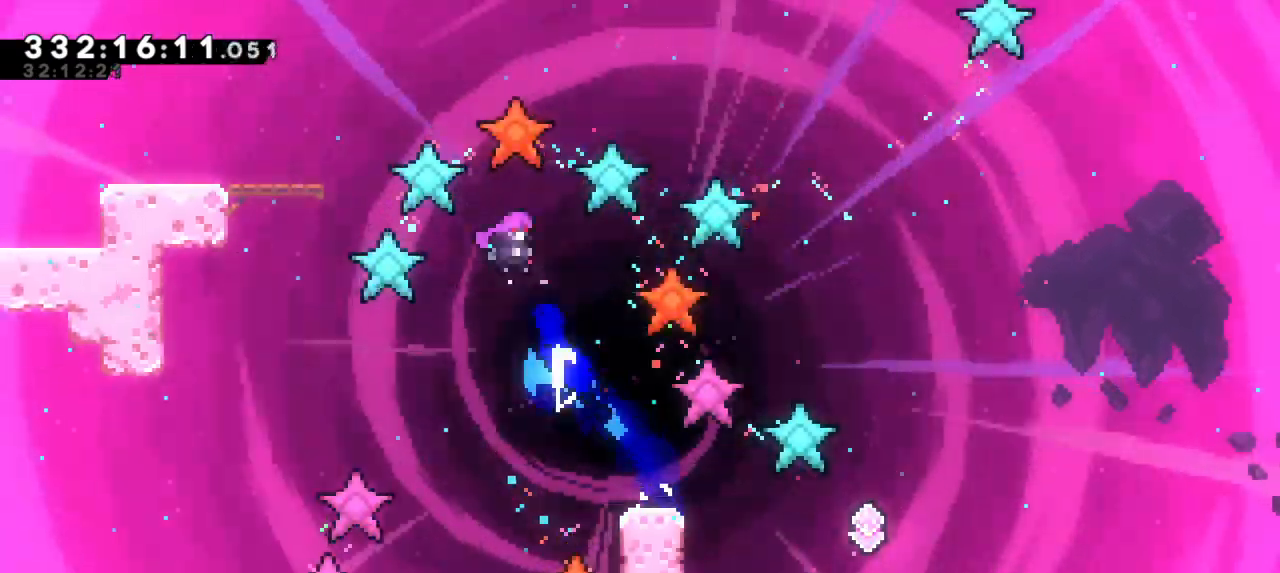
{"keys": ["left"], "events": [[83, "dash", "up"], [167, "up", "up"], [417, "left", "down"]]}
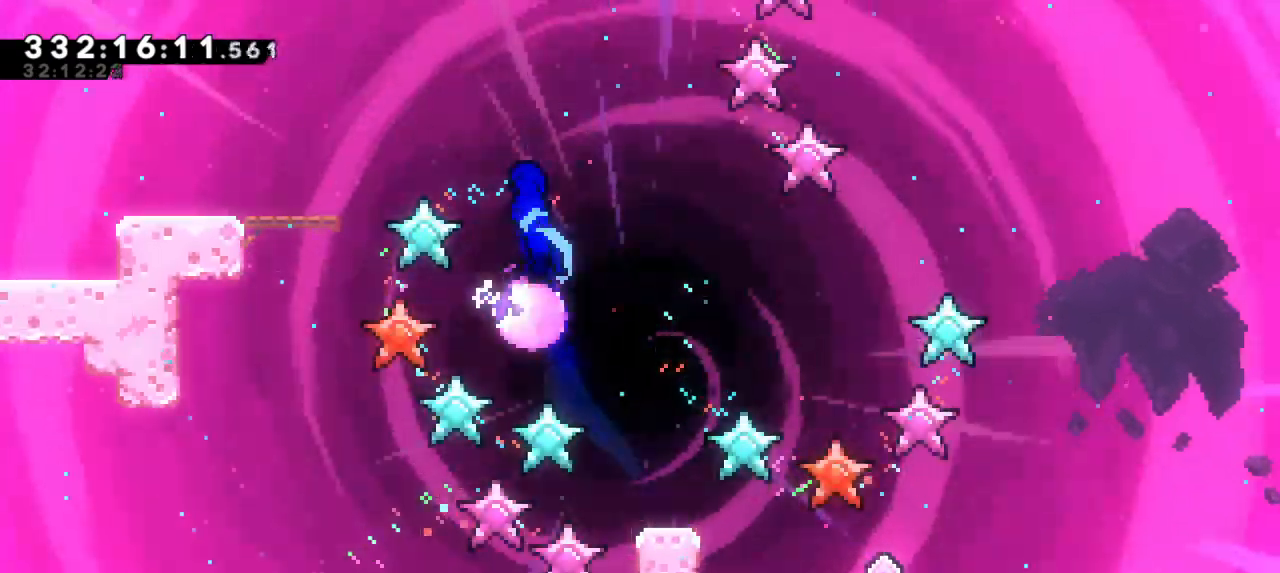
{"keys": ["left"]}
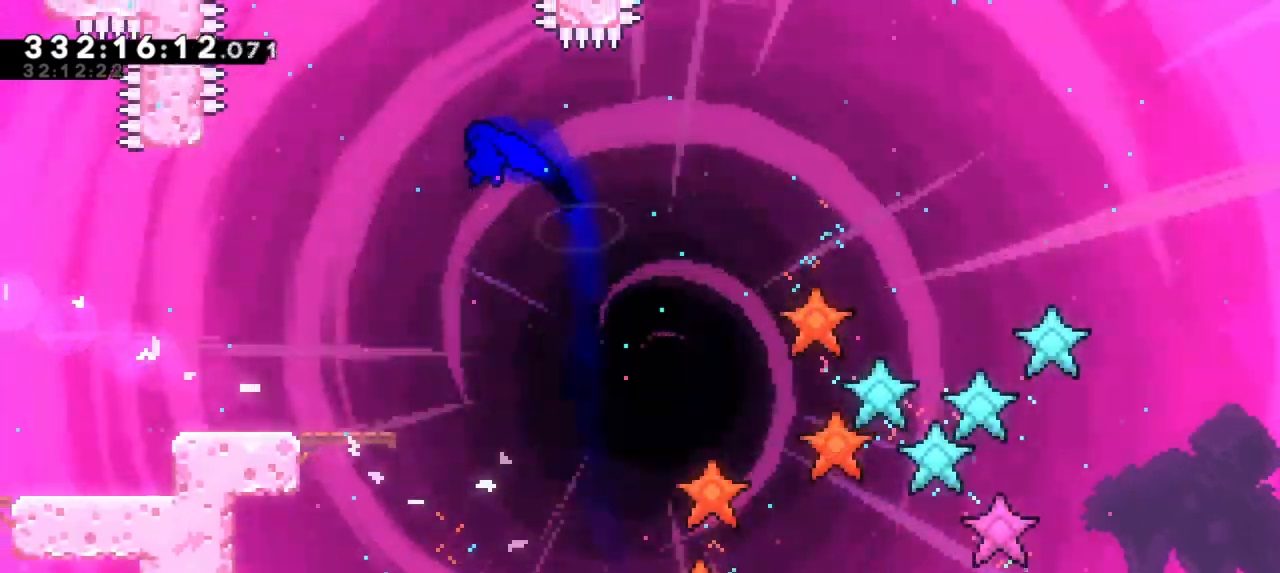
{"keys": ["left"], "events": []}
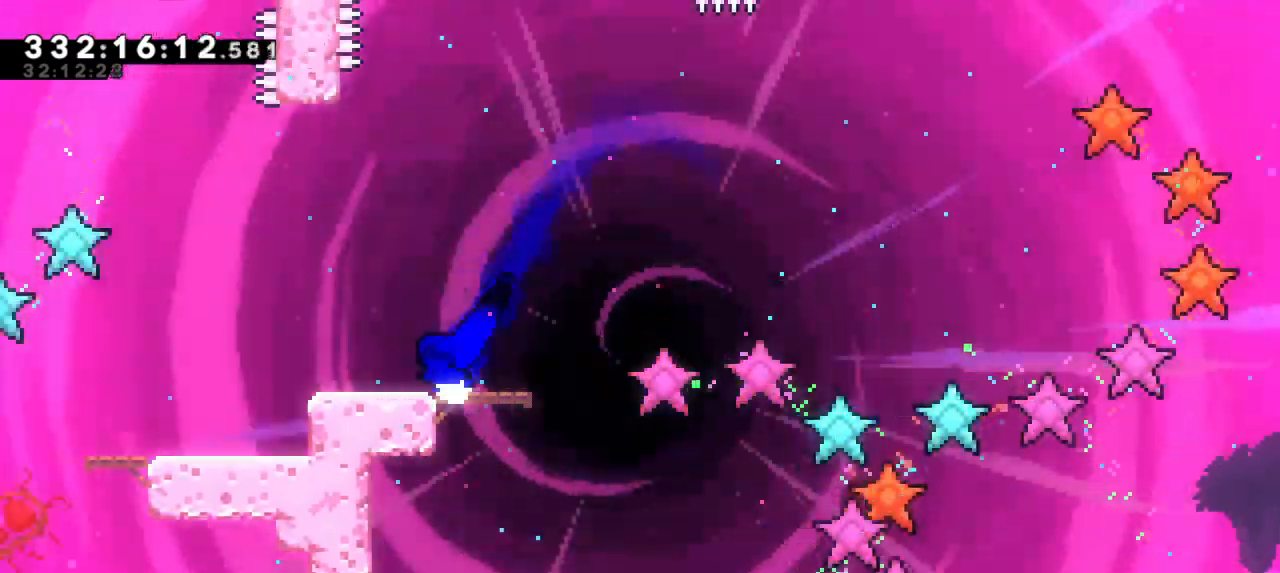
{"keys": ["dash", "down", "left"], "events": [[450, "down", "down"], [483, "dash", "down"]]}
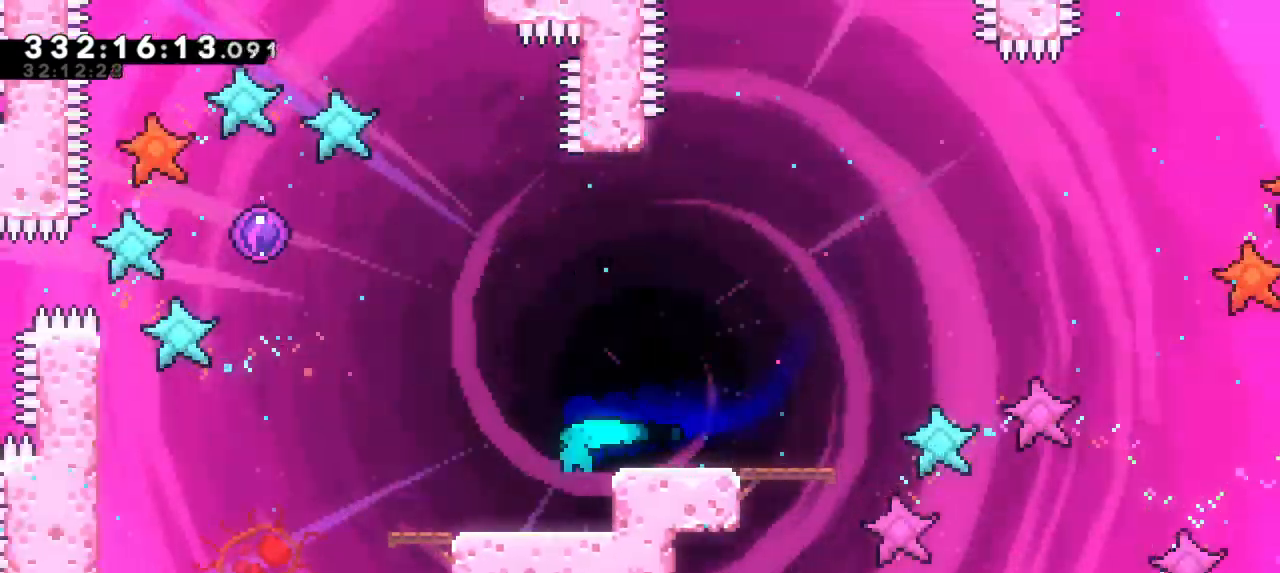
{"keys": ["jump2", "left"], "events": [[150, "jump2", "down"], [217, "dash", "up"], [233, "down", "up"]]}
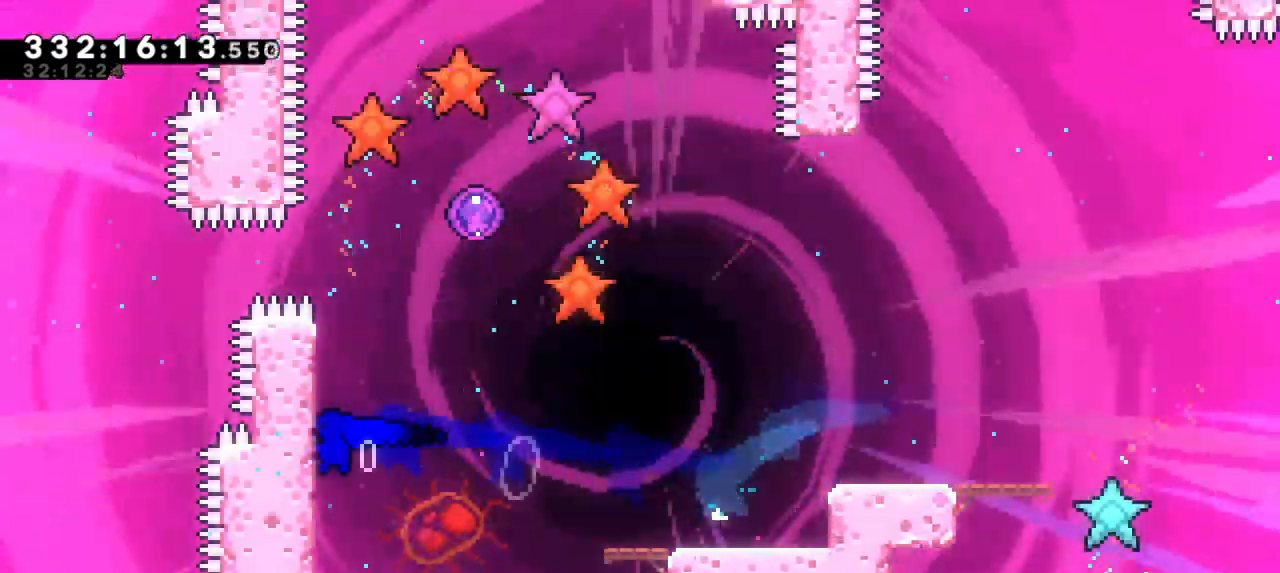
{"keys": [], "events": [[117, "jump2", "up"], [150, "left", "up"]]}
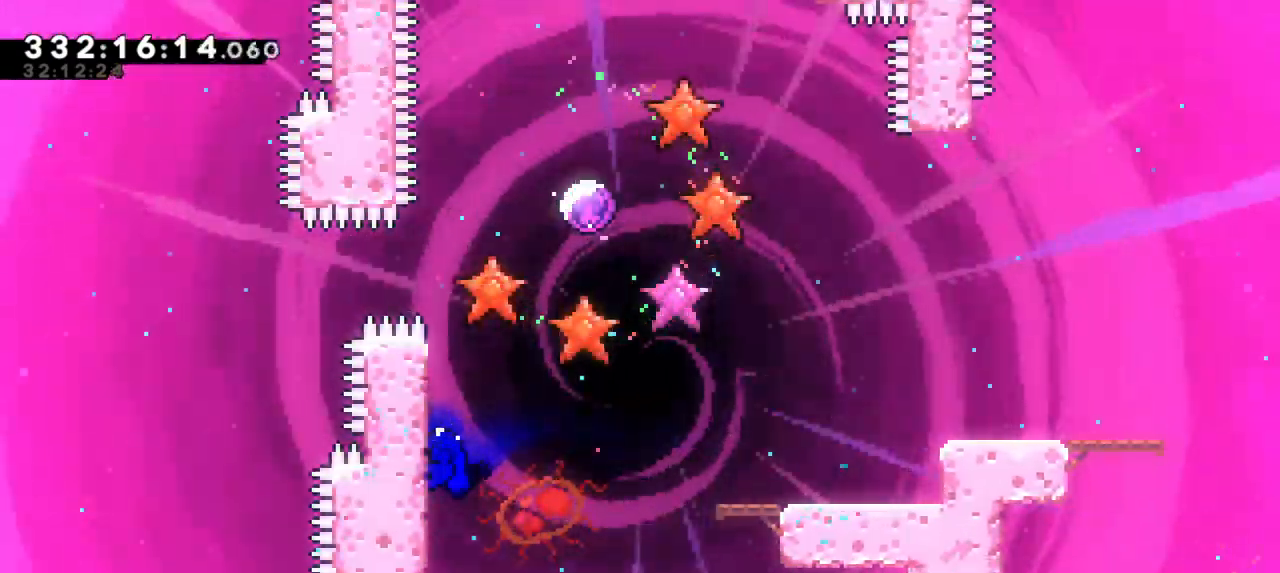
{"keys": [], "events": []}
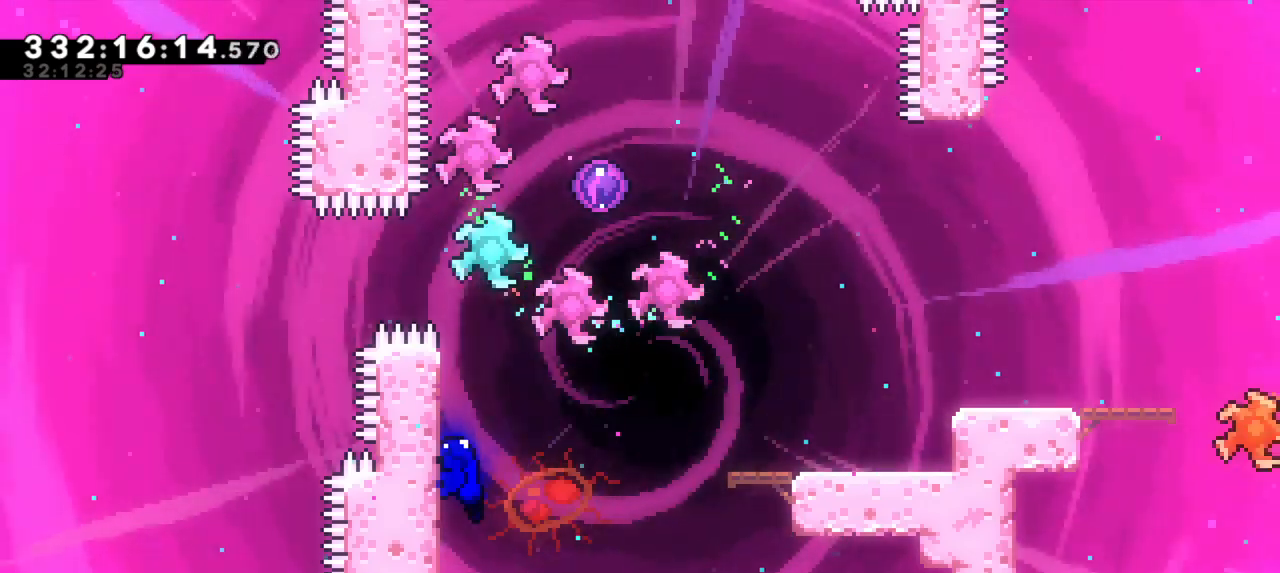
{"keys": ["up"], "events": [[150, "jump2", "down"], [167, "right", "down"], [500, "jump2", "up"], [500, "right", "up"], [500, "up", "down"]]}
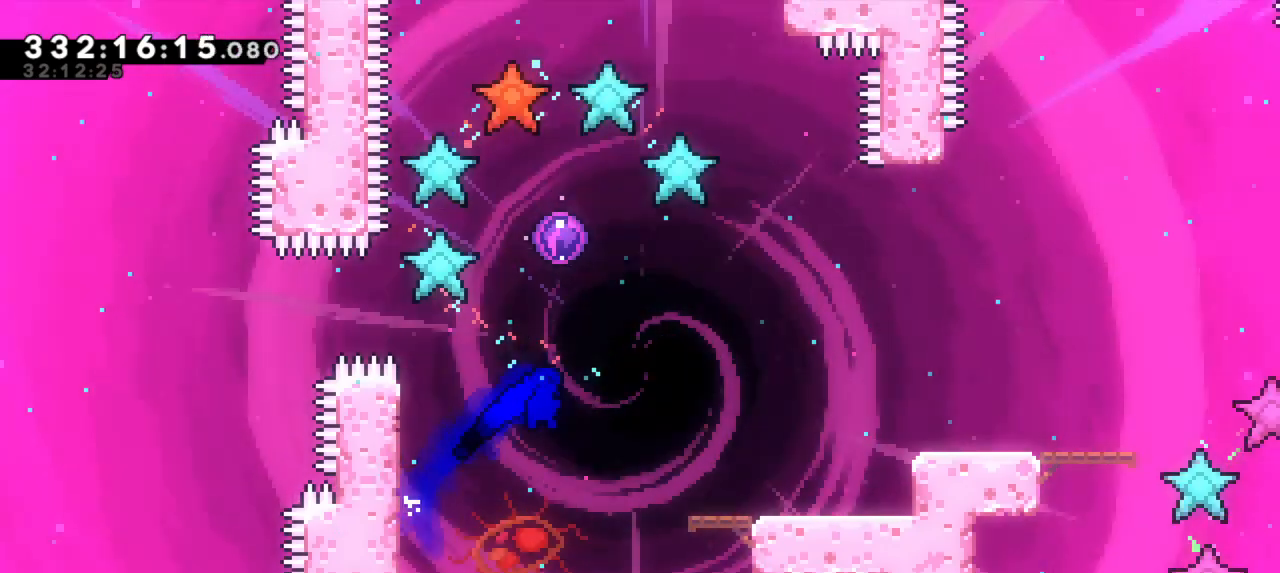
{"keys": ["right"], "events": [[17, "dash", "down"], [217, "dash", "up"], [333, "right", "down"], [350, "up", "up"]]}
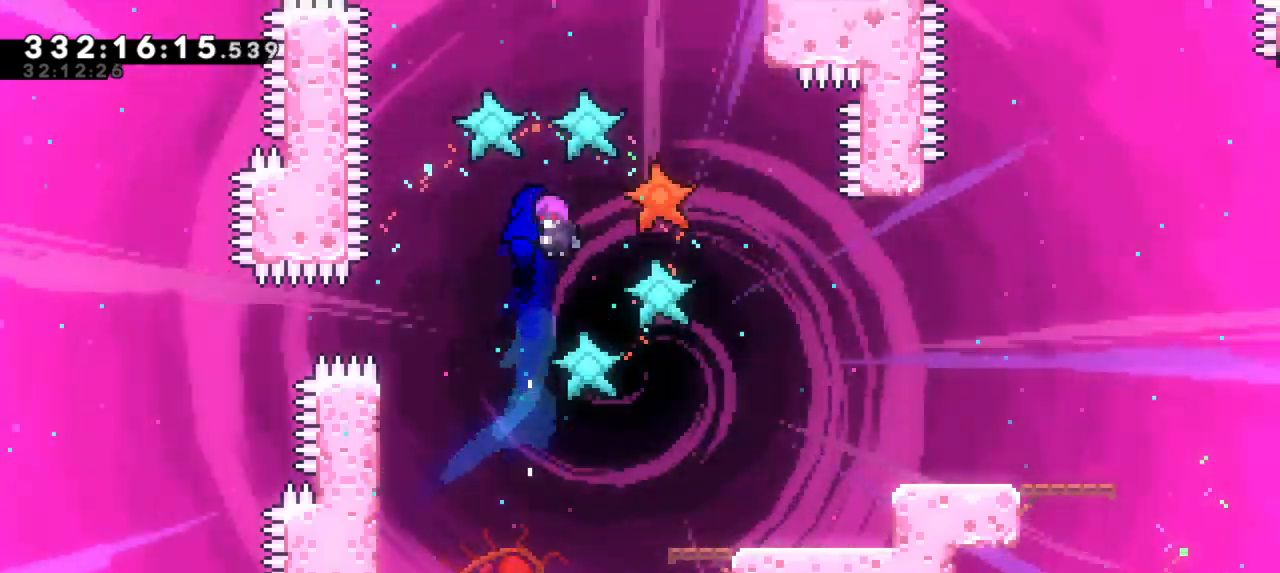
{"keys": ["right"]}